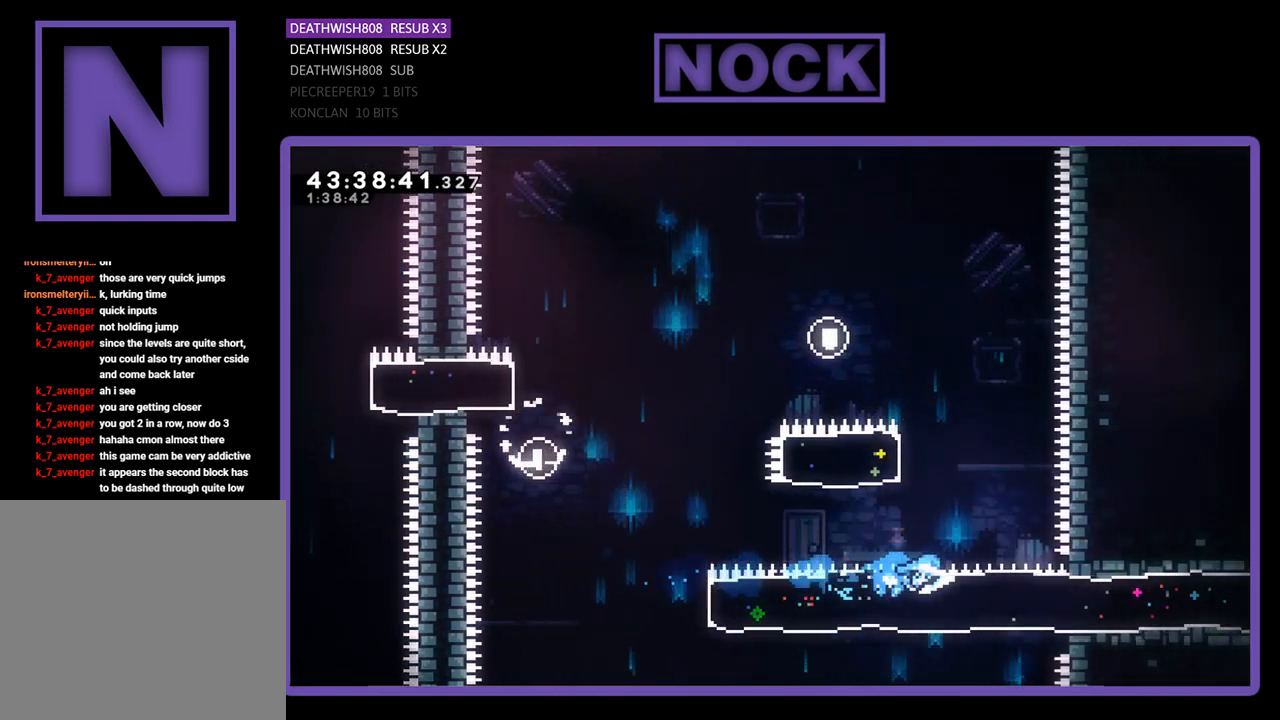
Gameplay with a controller (PlayStation layout); each line is a JSON object with the inputs held at the frame after it. "events" lists button and stick changes between this image and that frame as [ms after this image, input, new state], when the widget could be followed in between. Not read: right_stick.
{"buttons": ["R2", "DPAD_RIGHT"], "left_stick": "center", "events": []}
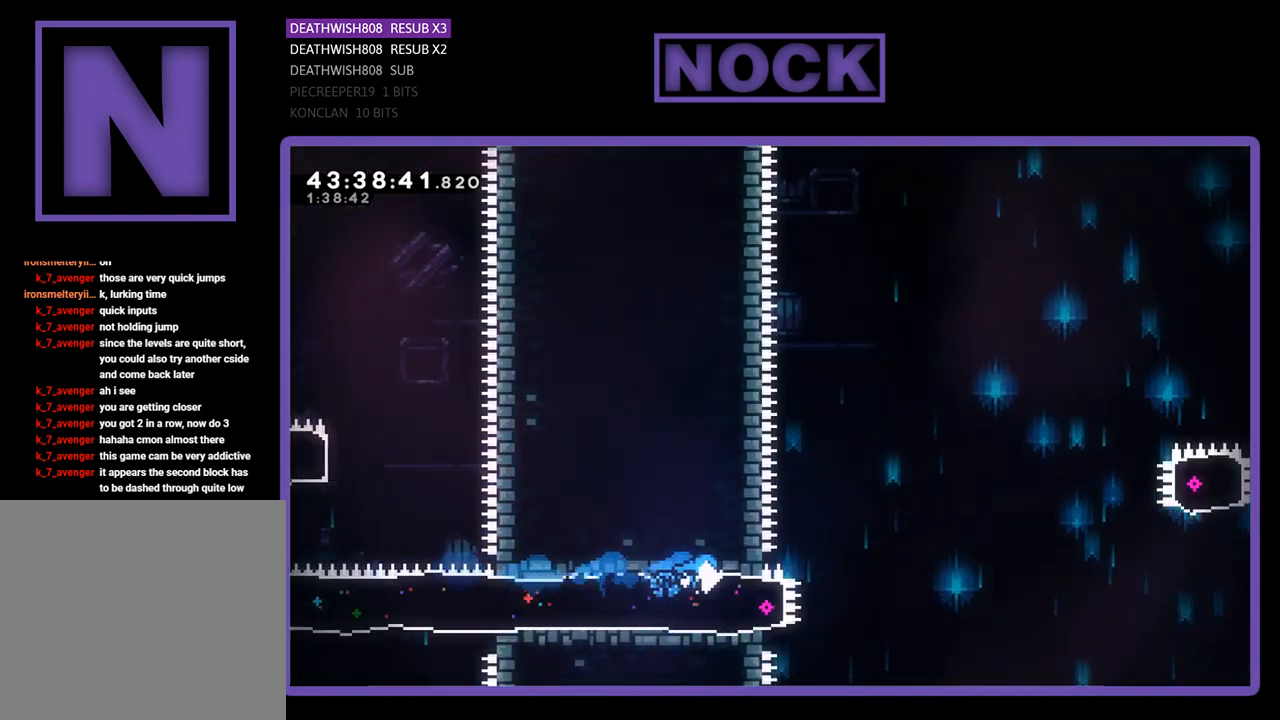
{"buttons": ["CROSS", "R2", "DPAD_RIGHT"], "left_stick": "center", "events": [[233, "CROSS", "down"]]}
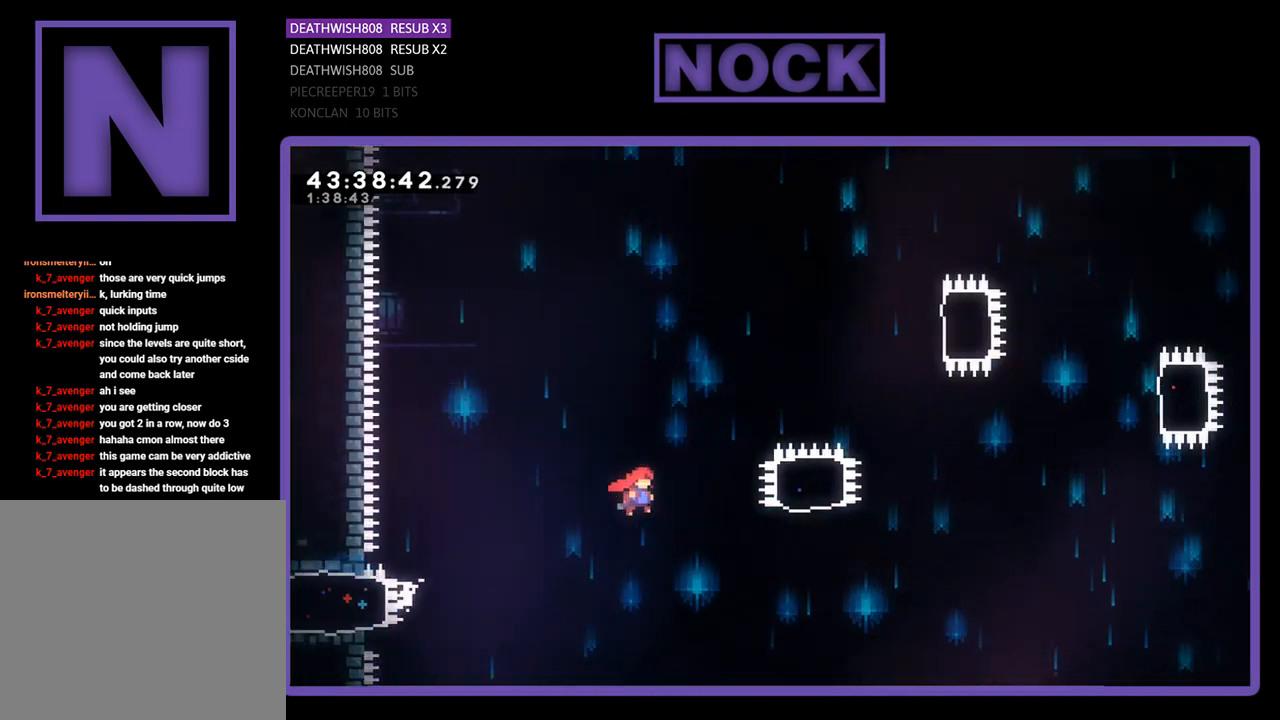
{"buttons": ["CIRCLE", "R2", "DPAD_UP"], "left_stick": "center", "events": [[267, "DPAD_UP", "down"], [333, "CROSS", "up"], [333, "DPAD_RIGHT", "up"], [400, "CIRCLE", "down"]]}
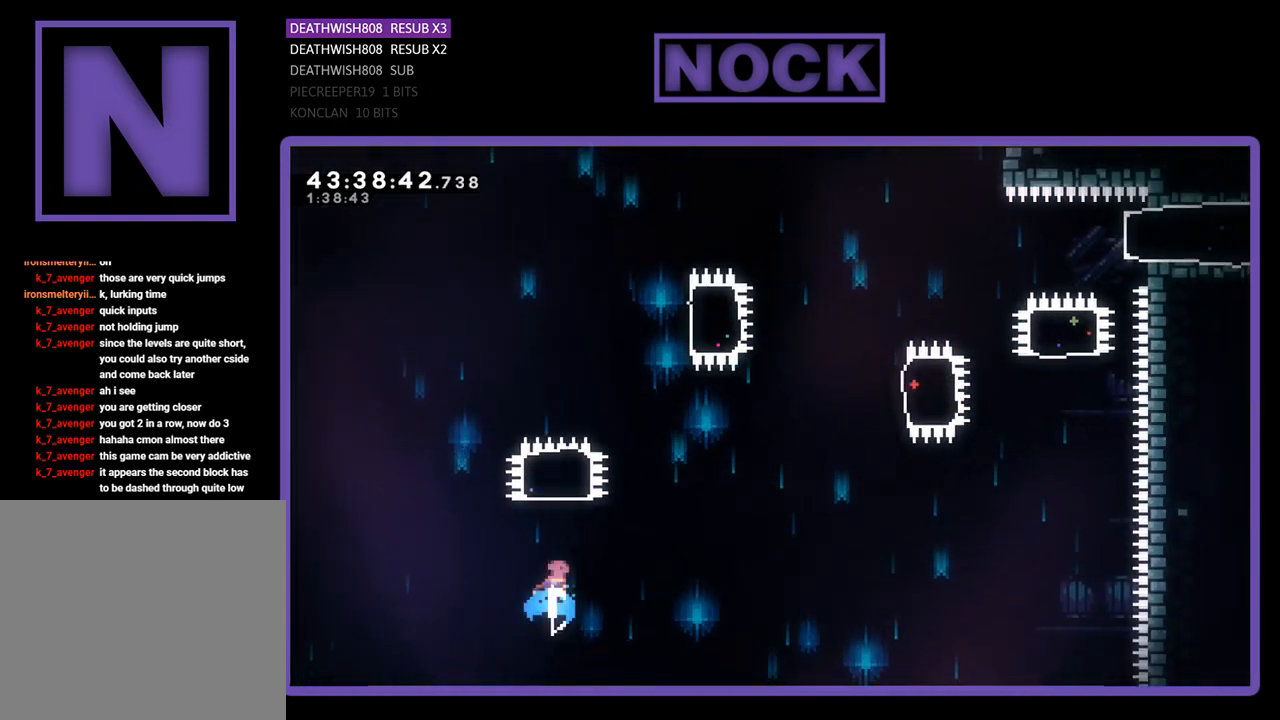
{"buttons": ["R2", "DPAD_RIGHT"], "left_stick": "center", "events": [[300, "DPAD_UP", "up"], [333, "CIRCLE", "up"], [433, "DPAD_RIGHT", "down"]]}
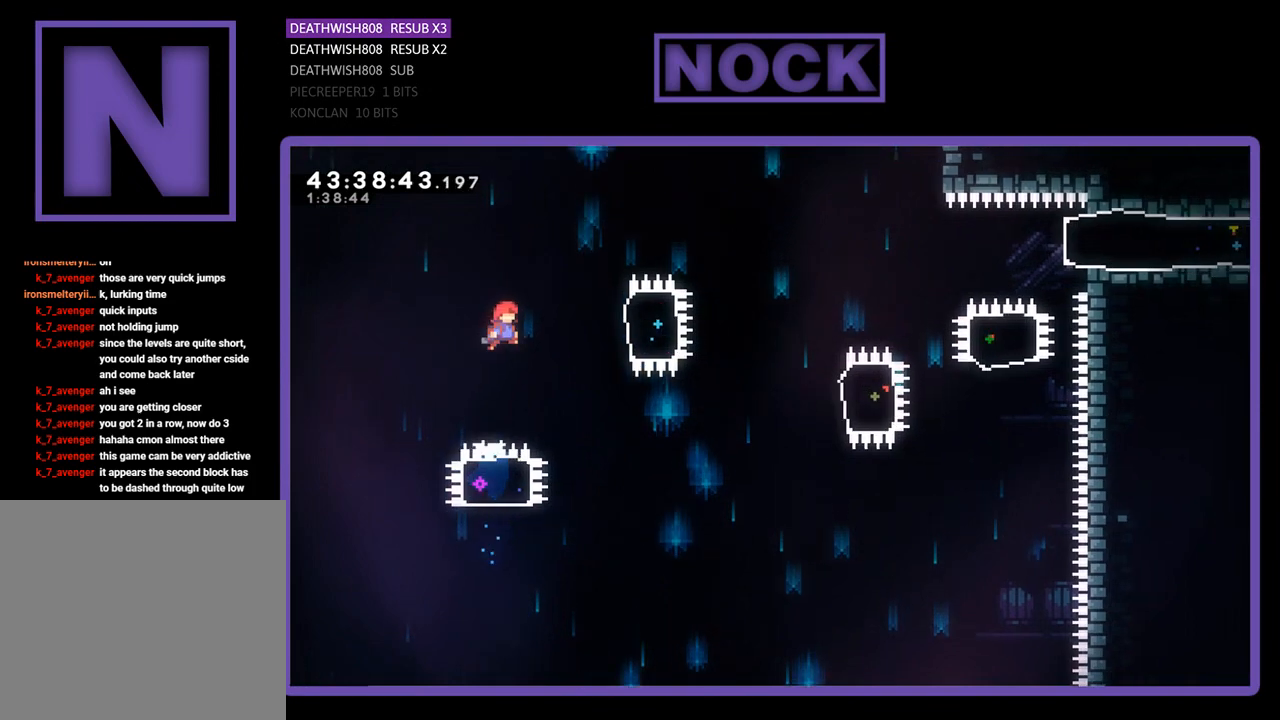
{"buttons": ["R2"], "left_stick": "center", "events": [[33, "CIRCLE", "down"], [400, "CIRCLE", "up"], [433, "DPAD_RIGHT", "up"]]}
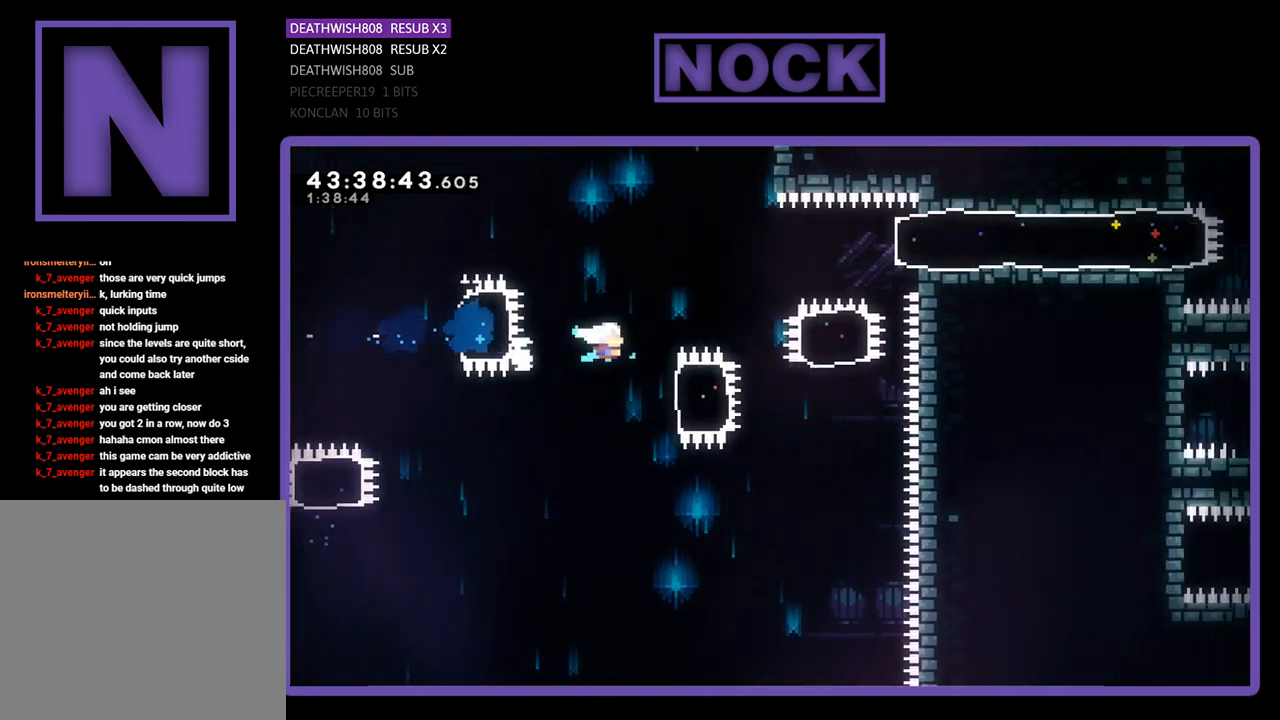
{"buttons": ["R2", "DPAD_UP"], "left_stick": "center", "events": [[100, "DPAD_RIGHT", "down"], [200, "CIRCLE", "down"], [433, "CIRCLE", "up"], [433, "DPAD_UP", "down"], [467, "DPAD_RIGHT", "up"]]}
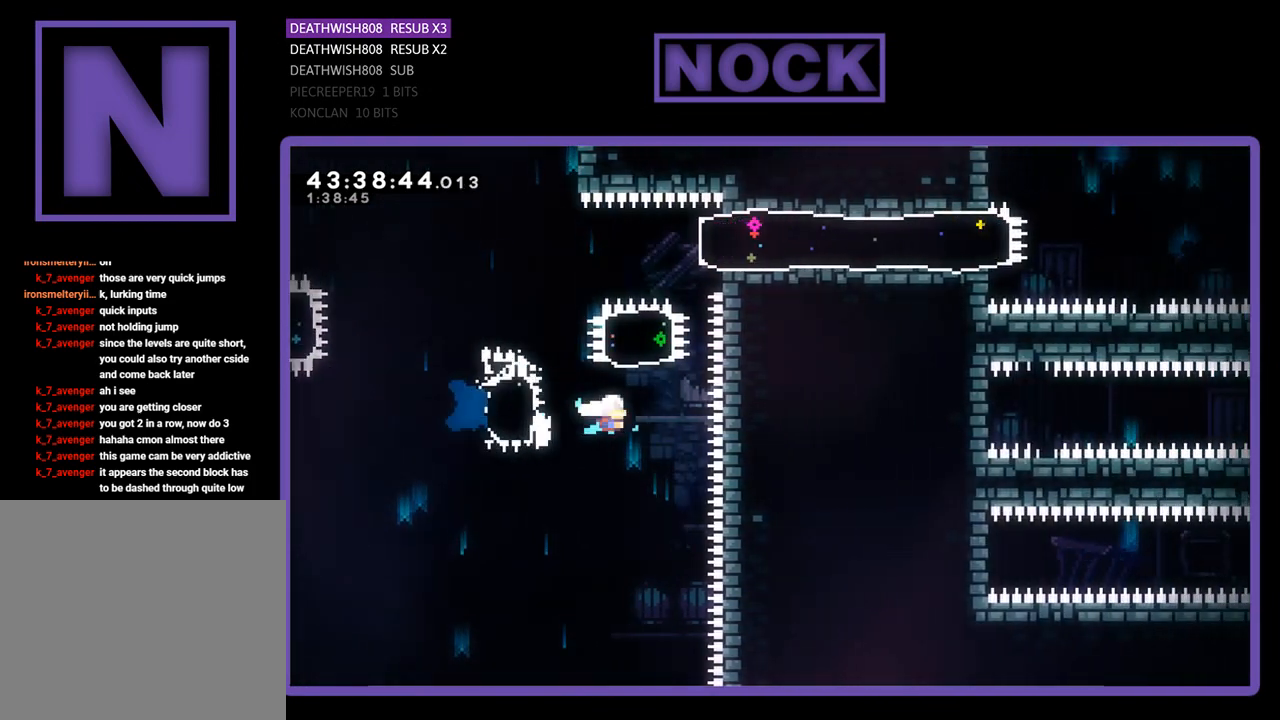
{"buttons": ["CIRCLE", "R2", "DPAD_RIGHT"], "left_stick": "center", "events": [[67, "CIRCLE", "down"], [300, "CIRCLE", "up"], [300, "DPAD_RIGHT", "down"], [300, "DPAD_UP", "up"], [333, "DPAD_RIGHT", "up"], [367, "DPAD_RIGHT", "down"], [467, "CIRCLE", "down"]]}
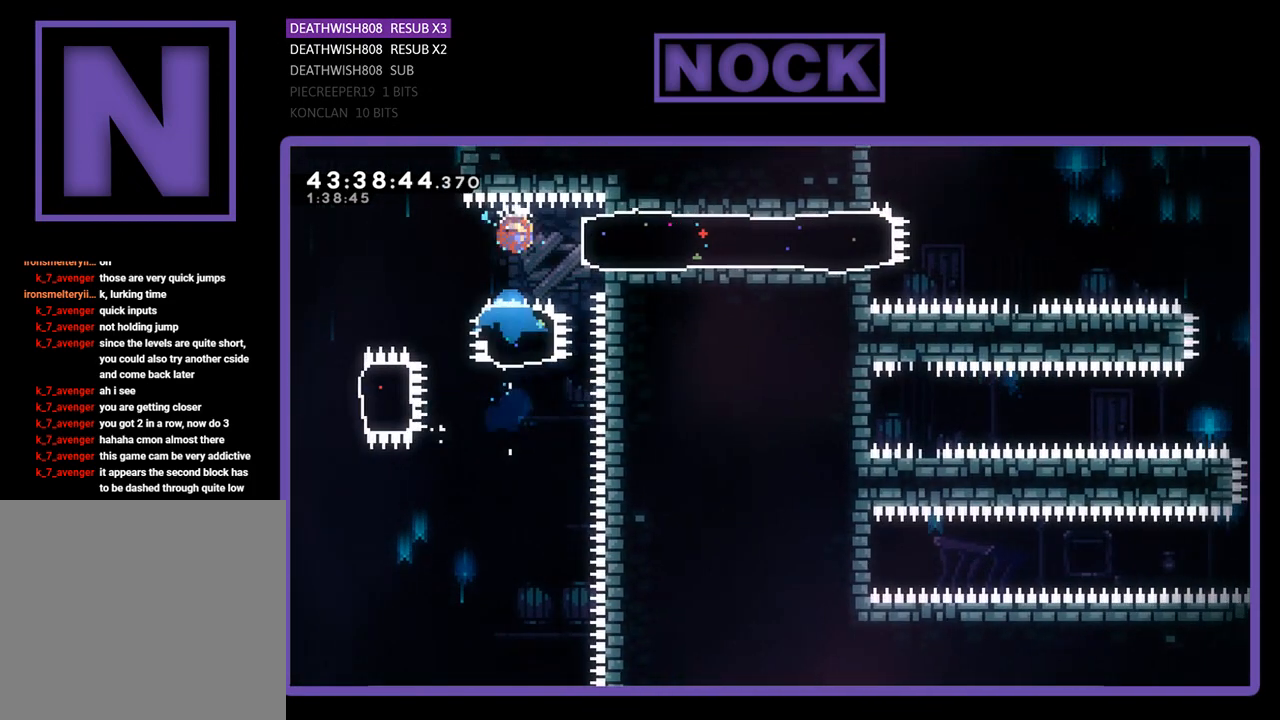
{"buttons": ["CROSS", "R2", "DPAD_RIGHT"], "left_stick": "center", "events": [[167, "CIRCLE", "up"], [500, "CROSS", "down"]]}
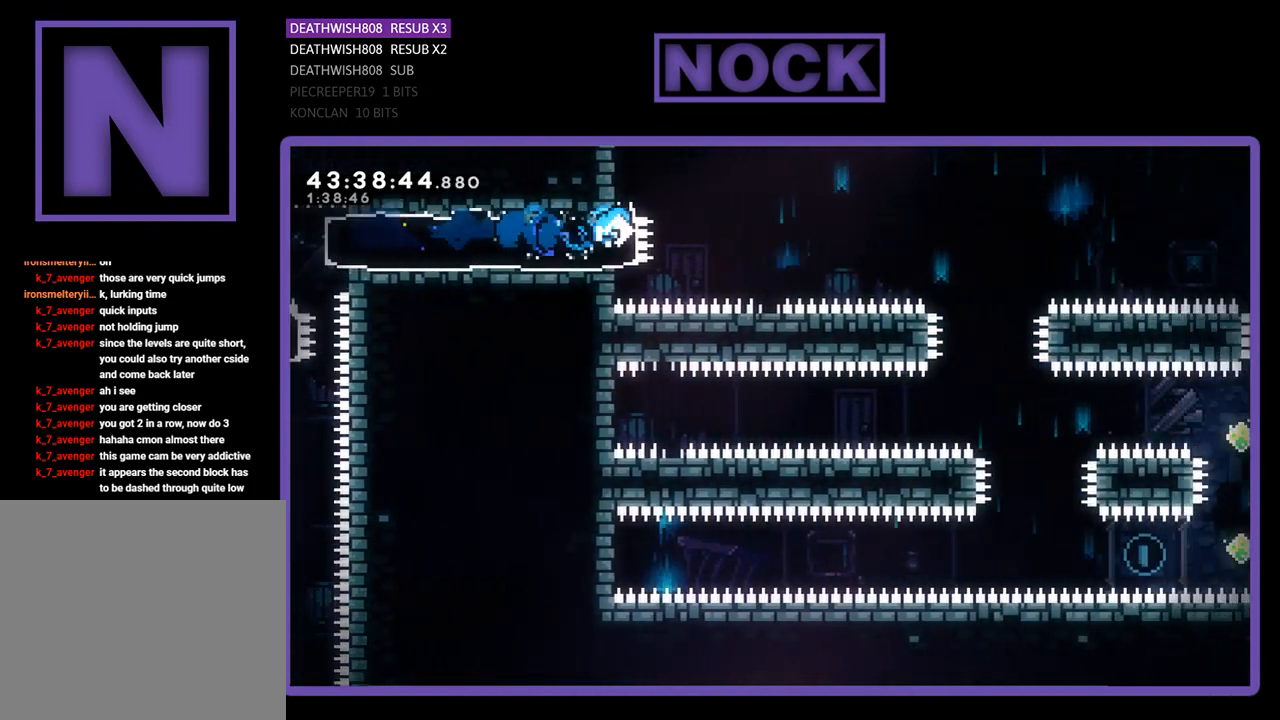
{"buttons": ["R2"], "left_stick": "center", "events": [[400, "CROSS", "up"], [467, "DPAD_RIGHT", "up"]]}
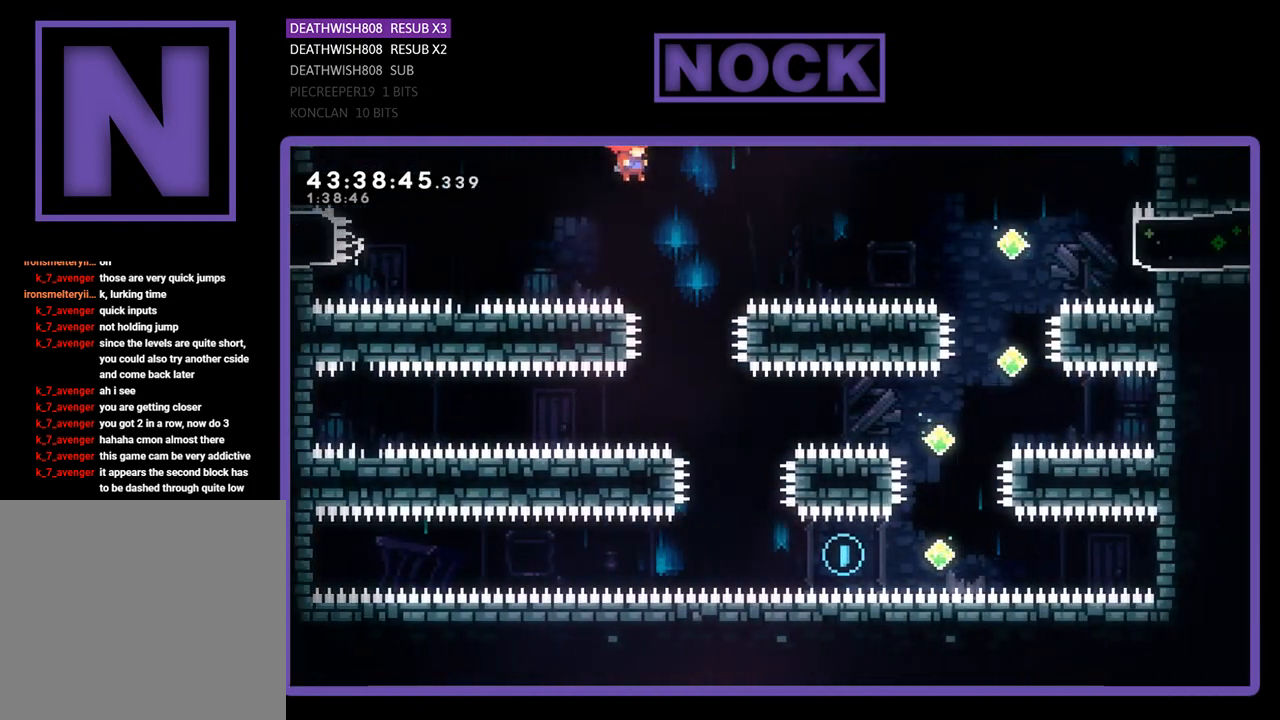
{"buttons": ["R2", "DPAD_RIGHT"], "left_stick": "center", "events": [[333, "DPAD_RIGHT", "down"]]}
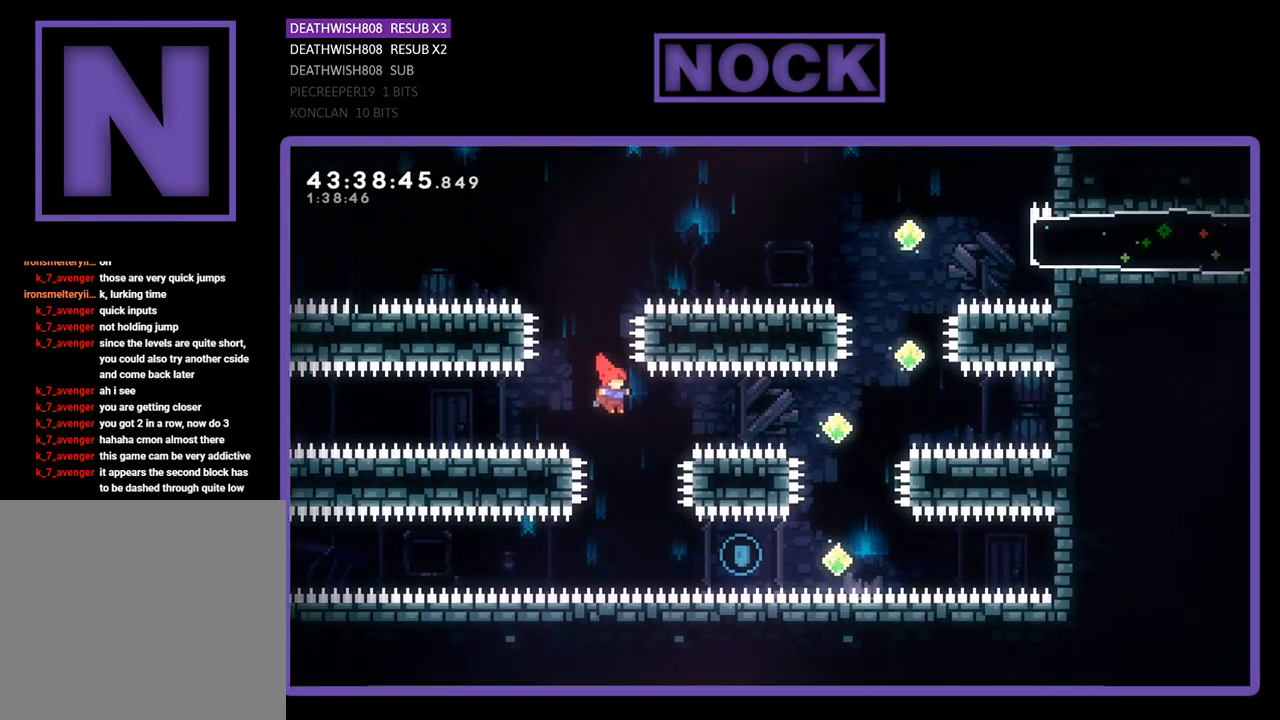
{"buttons": ["CIRCLE", "R2", "DPAD_RIGHT"], "left_stick": "center", "events": [[33, "DPAD_RIGHT", "up"], [100, "DPAD_RIGHT", "down"], [267, "CIRCLE", "down"]]}
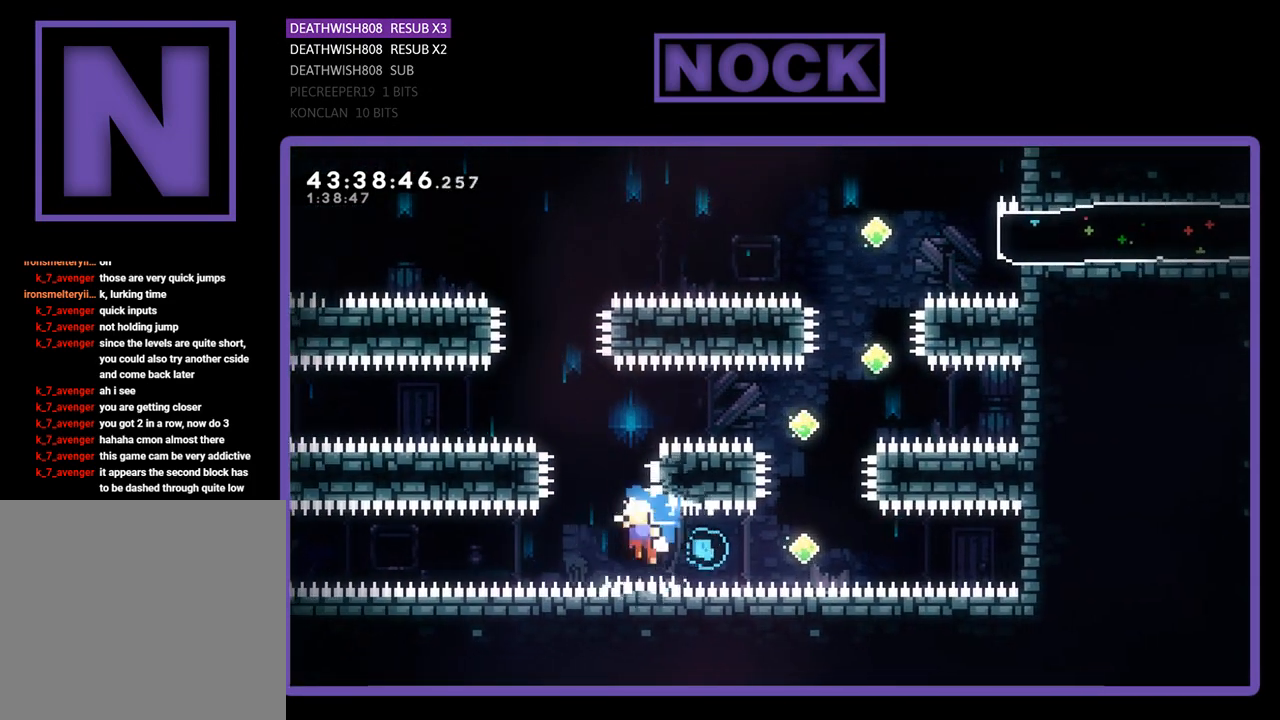
{"buttons": [], "left_stick": "center", "events": [[100, "DPAD_UP", "down"], [200, "CIRCLE", "up"], [233, "DPAD_RIGHT", "up"], [400, "DPAD_UP", "up"], [433, "R2", "up"]]}
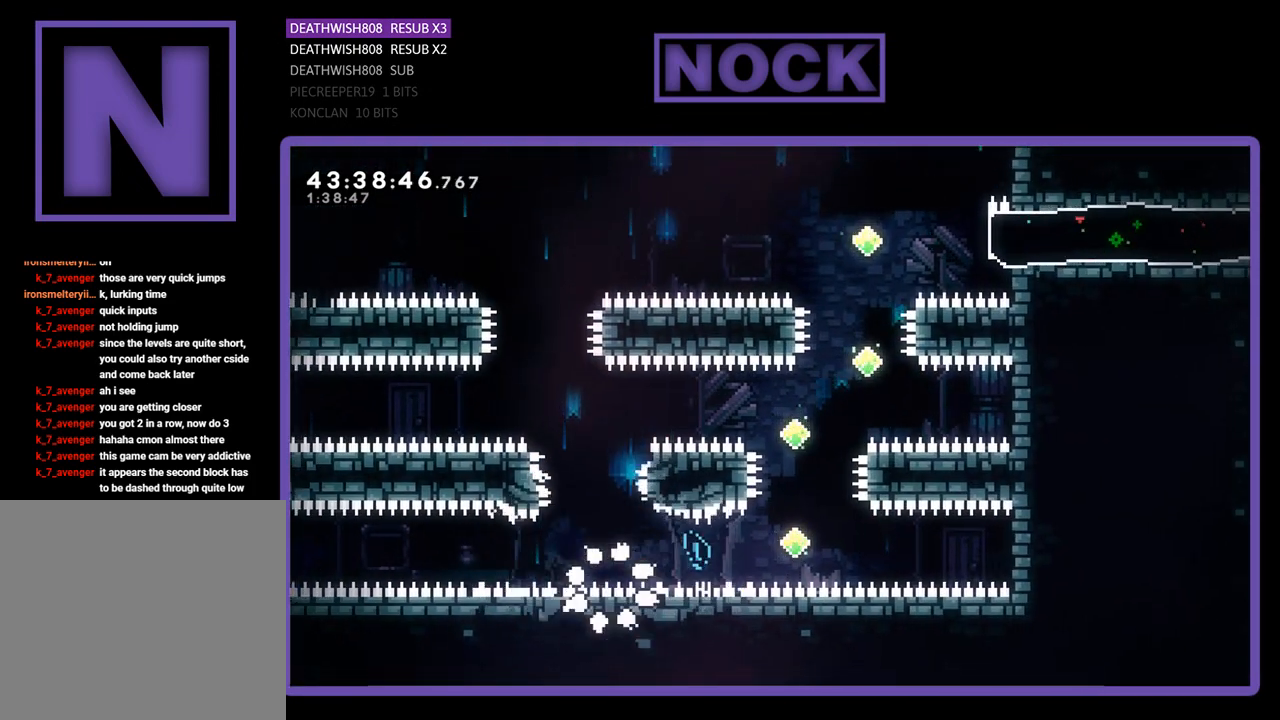
{"buttons": [], "left_stick": "center", "events": []}
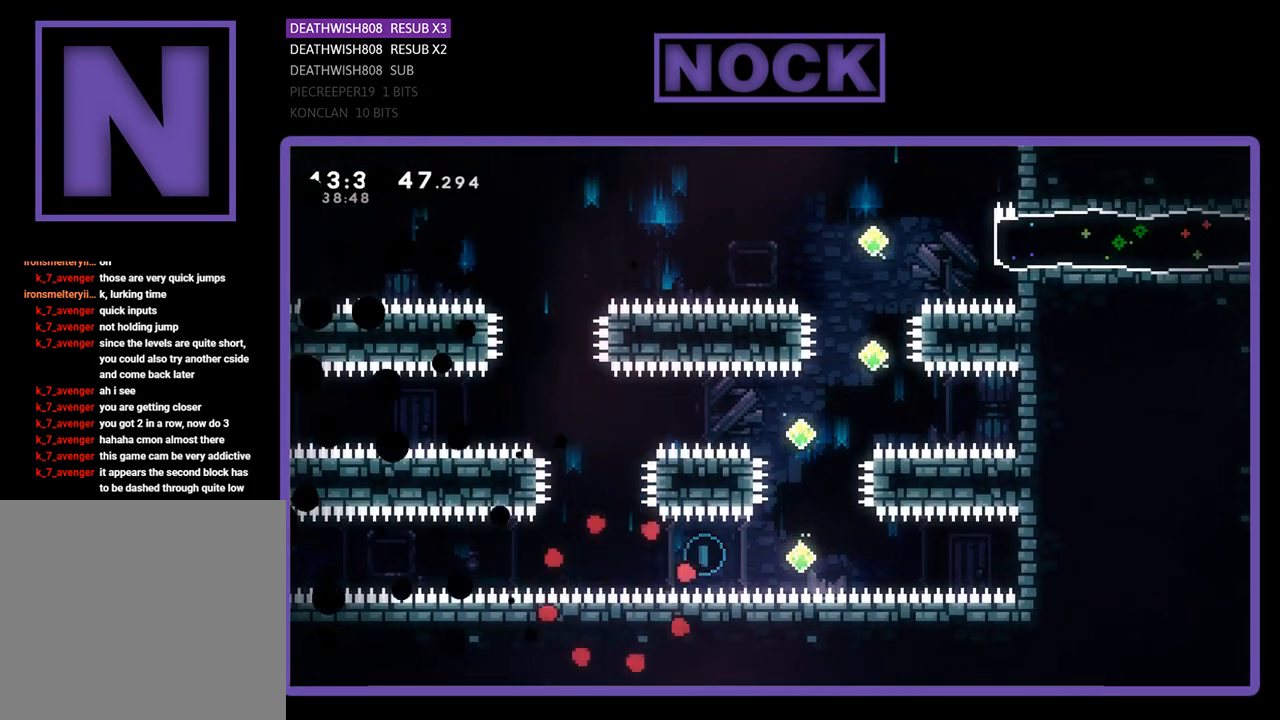
{"buttons": ["R2", "DPAD_RIGHT"], "left_stick": "center", "events": [[367, "R2", "down"], [467, "DPAD_RIGHT", "down"]]}
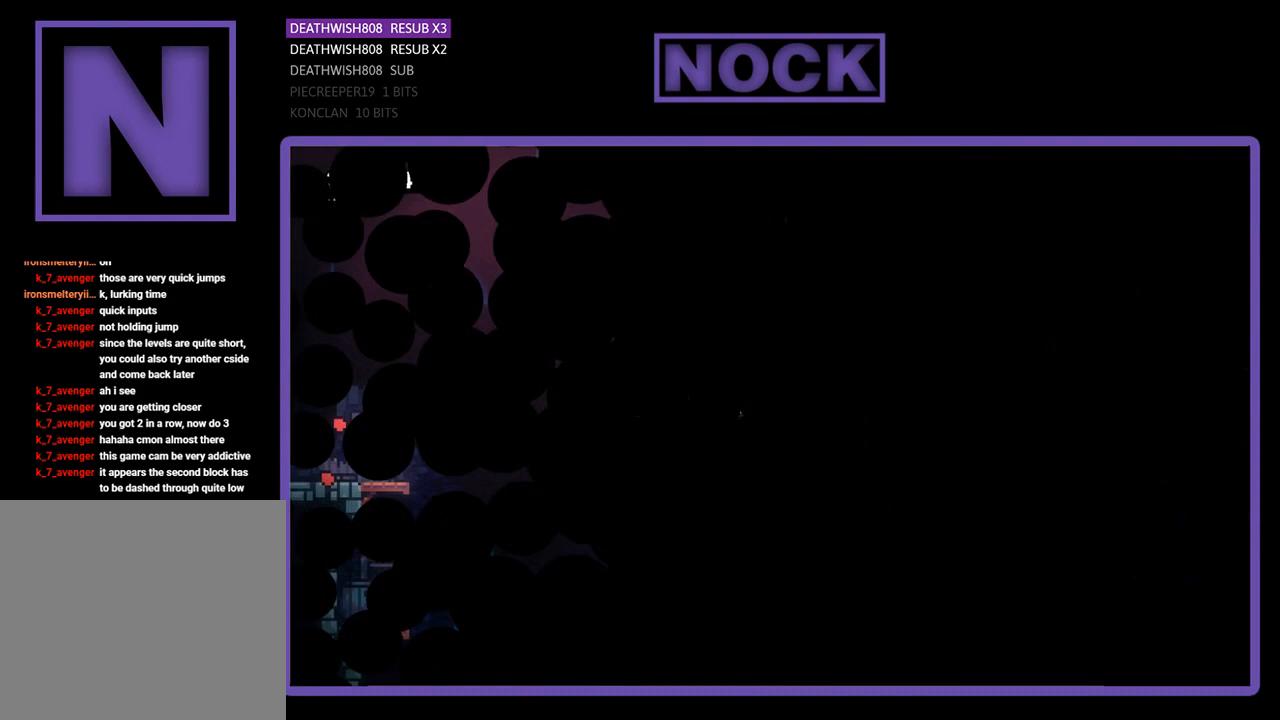
{"buttons": ["R2", "DPAD_RIGHT"], "left_stick": "center", "events": [[200, "DPAD_UP", "down"], [467, "DPAD_UP", "up"]]}
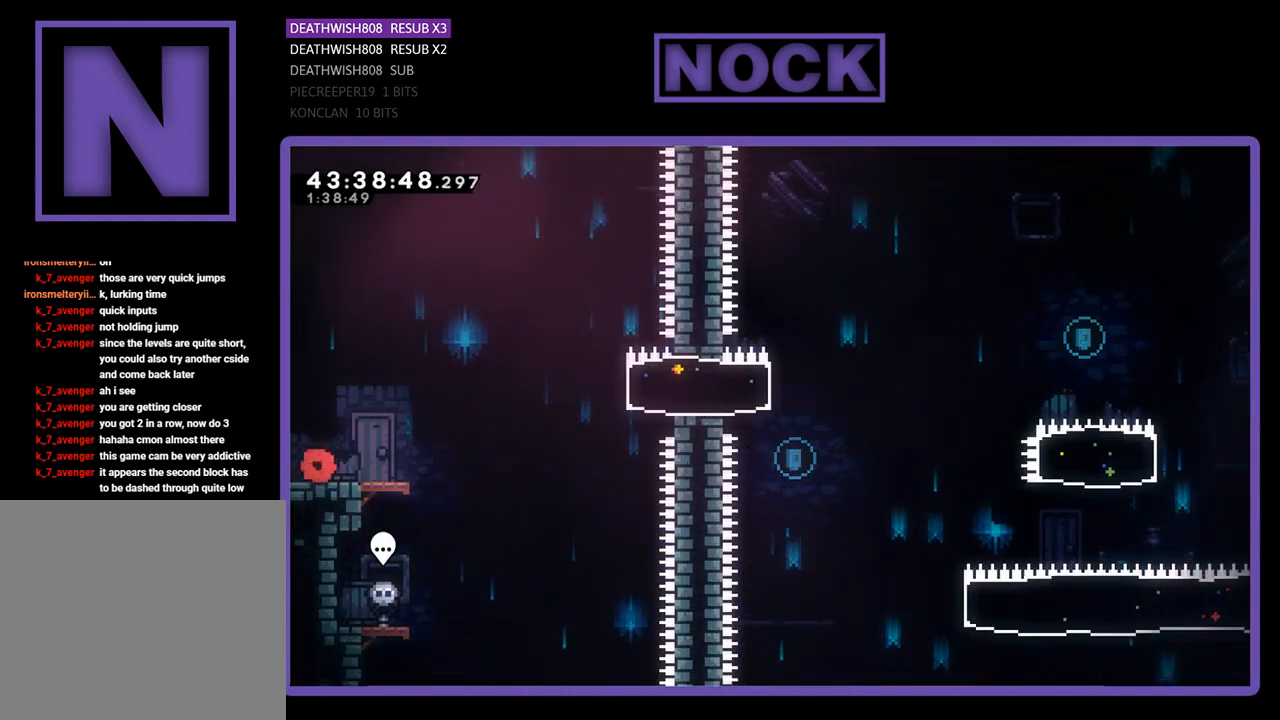
{"buttons": ["CROSS", "R2", "DPAD_RIGHT"], "left_stick": "center", "events": [[467, "CROSS", "down"]]}
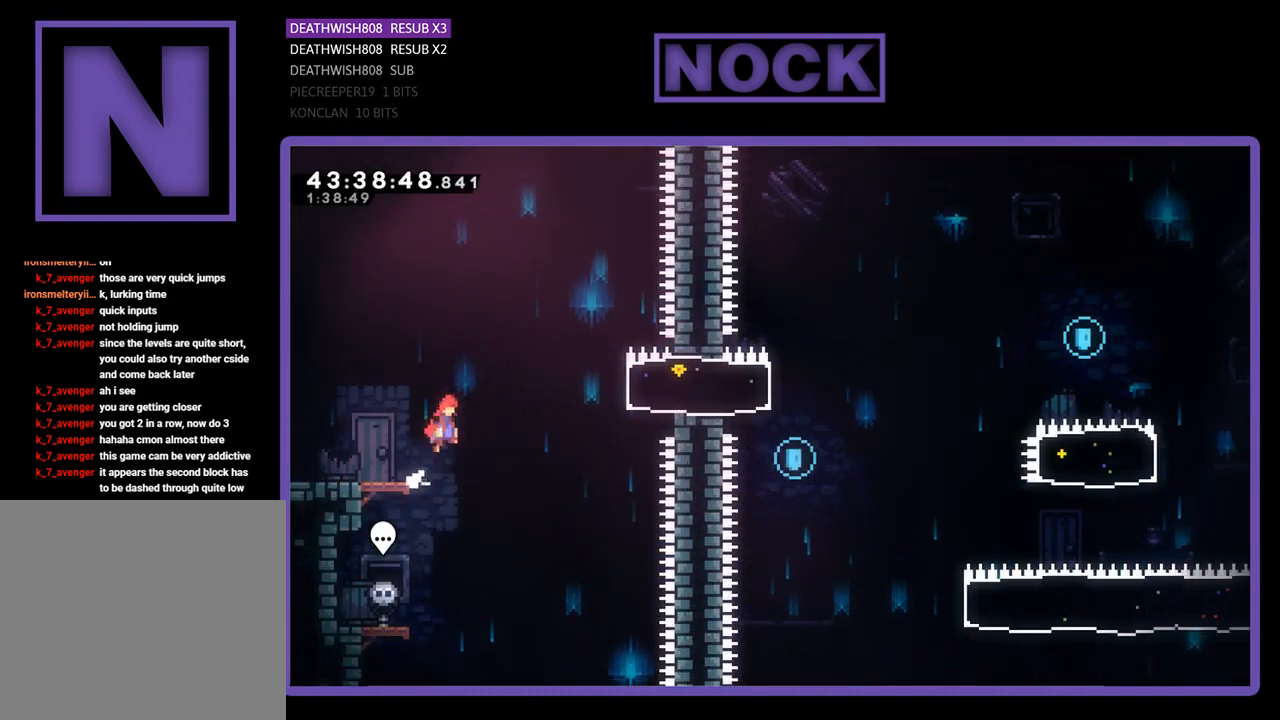
{"buttons": ["CIRCLE", "R2", "DPAD_RIGHT"], "left_stick": "center", "events": [[300, "CROSS", "up"], [300, "DPAD_UP", "down"], [367, "CIRCLE", "down"], [367, "DPAD_UP", "up"]]}
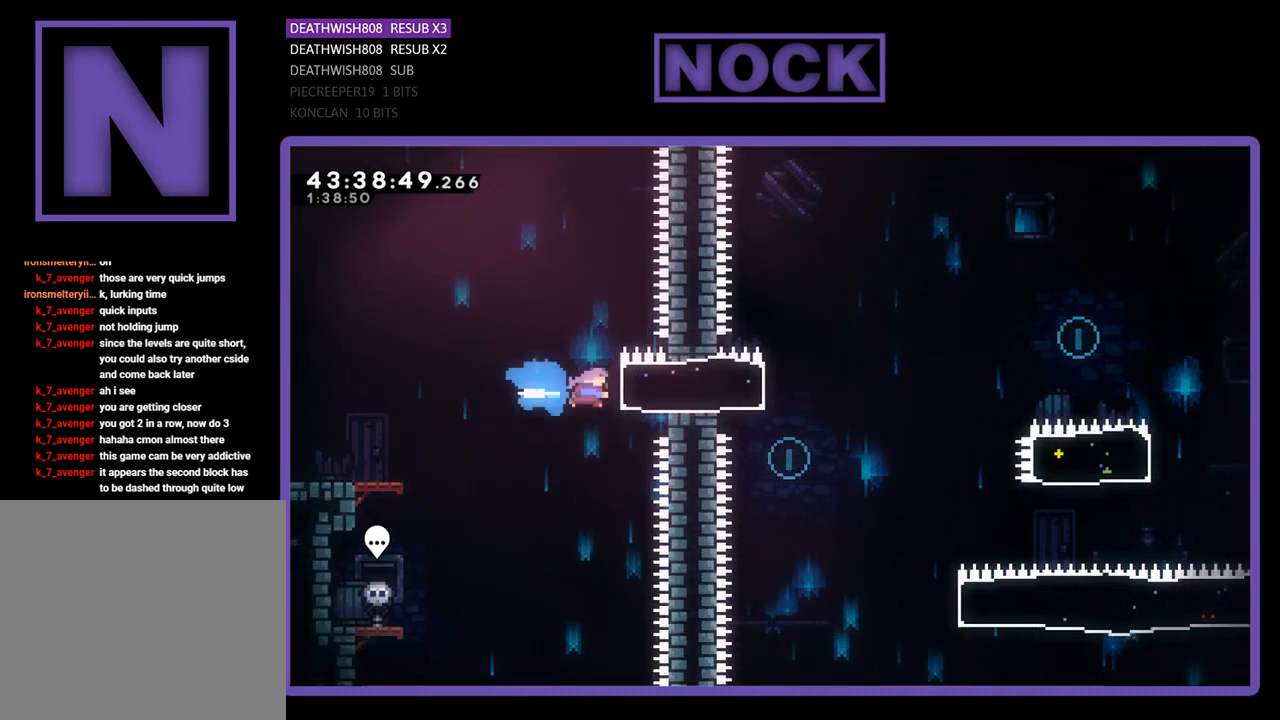
{"buttons": ["CROSS", "R2", "DPAD_RIGHT"], "left_stick": "center", "events": [[133, "CIRCLE", "up"], [400, "CROSS", "down"]]}
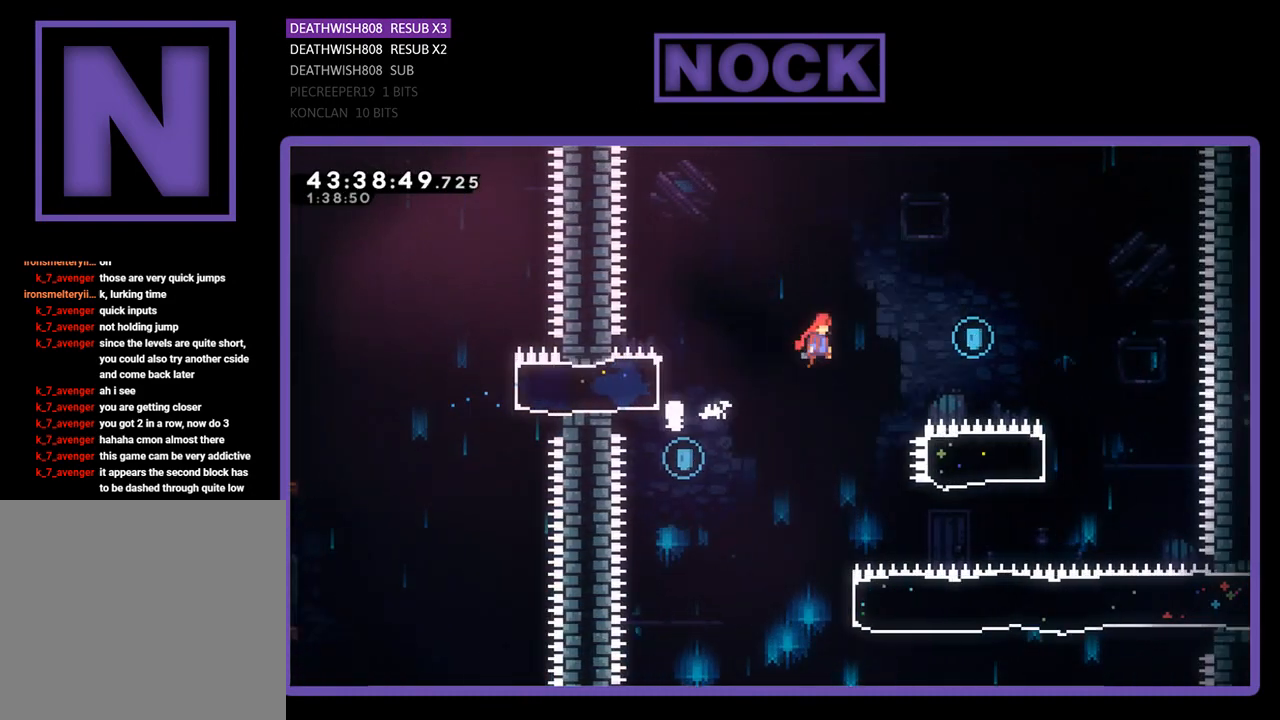
{"buttons": ["R2", "DPAD_RIGHT"], "left_stick": "center", "events": [[500, "CROSS", "up"]]}
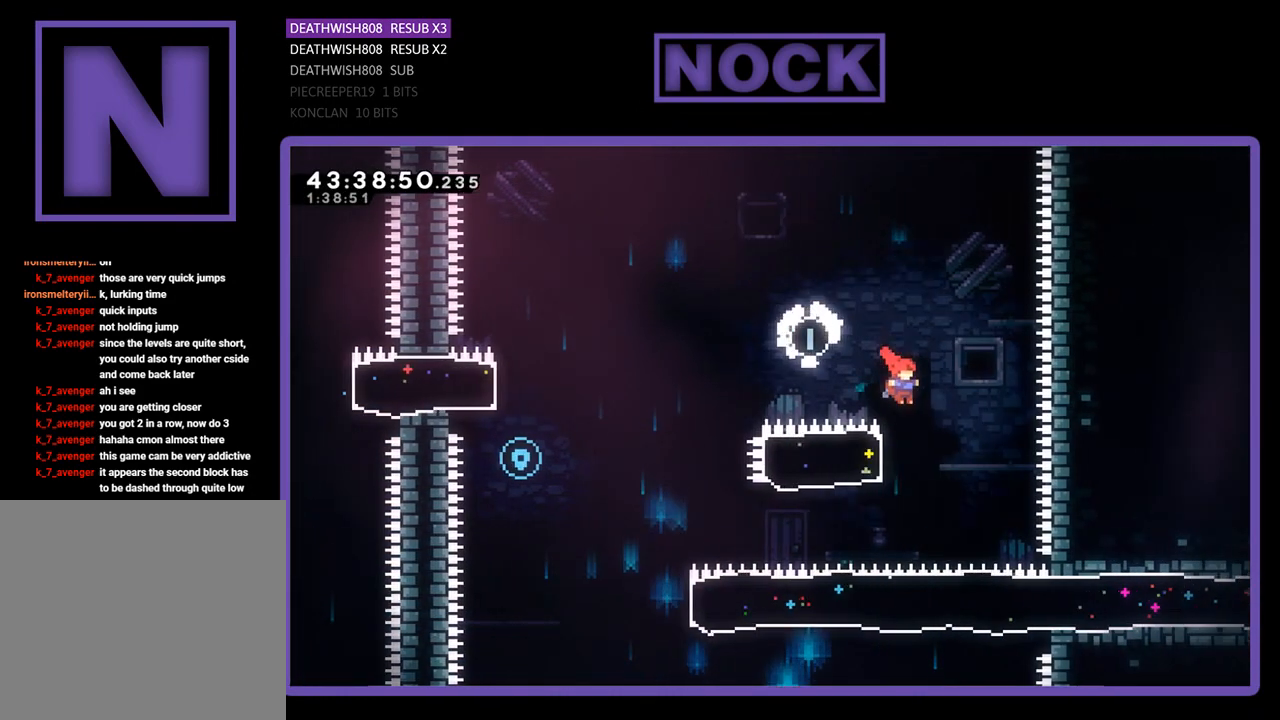
{"buttons": ["CROSS", "R2", "DPAD_LEFT"], "left_stick": "center", "events": [[33, "DPAD_RIGHT", "up"], [133, "DPAD_LEFT", "down"], [167, "CIRCLE", "down"], [400, "CIRCLE", "up"], [500, "CROSS", "down"]]}
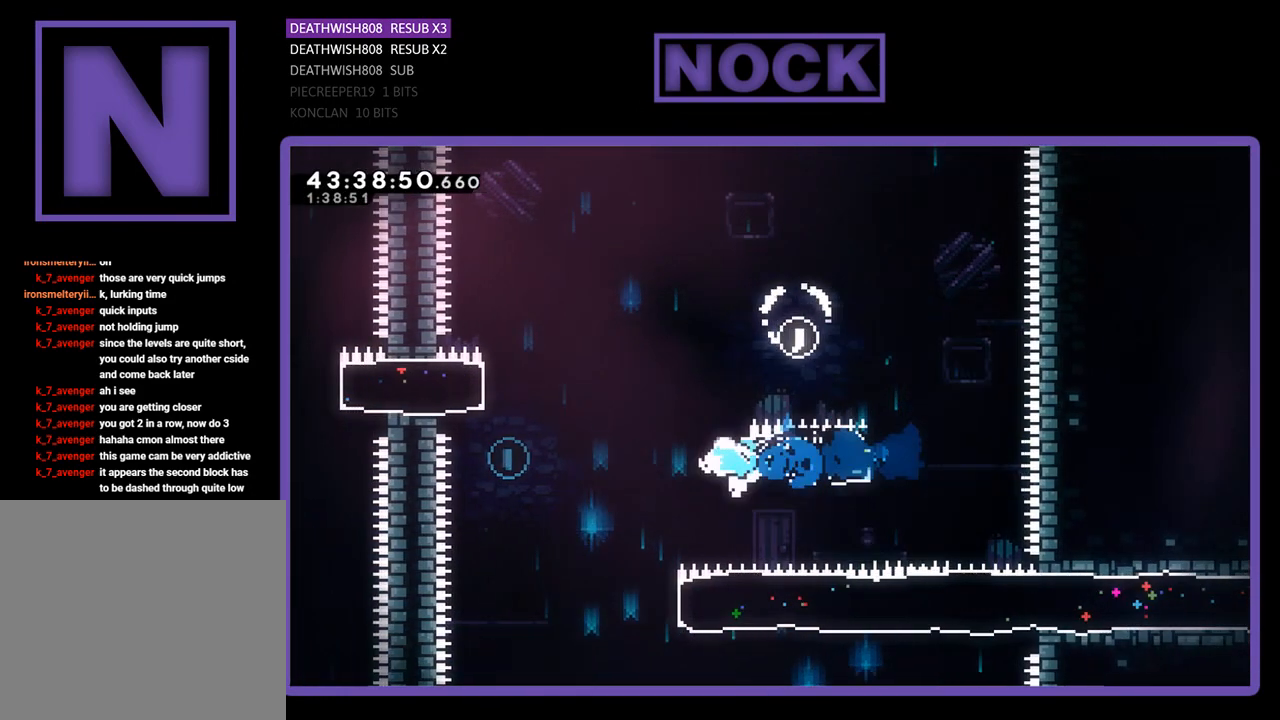
{"buttons": [], "left_stick": "center", "events": [[33, "DPAD_UP", "down"], [300, "CROSS", "up"], [367, "R2", "up"], [400, "DPAD_UP", "up"], [433, "DPAD_LEFT", "up"]]}
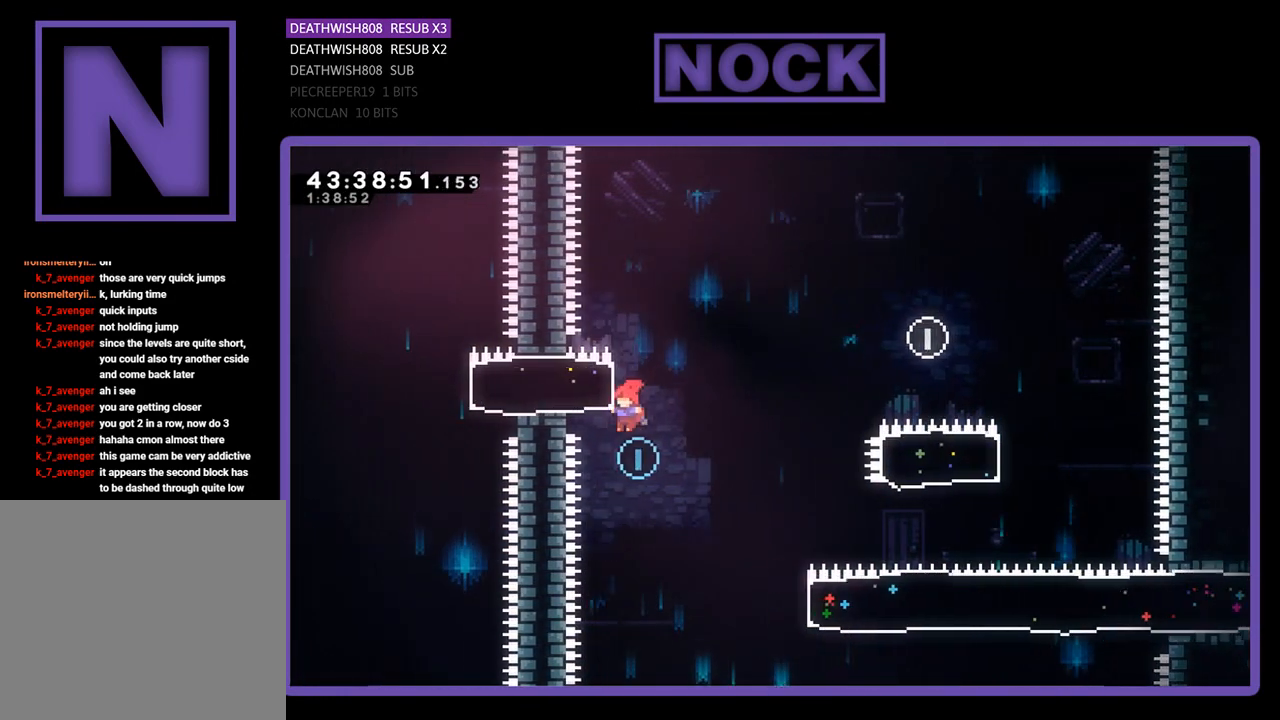
{"buttons": ["CIRCLE", "R2", "DPAD_RIGHT"], "left_stick": "center", "events": [[133, "DPAD_RIGHT", "down"], [200, "R2", "down"], [433, "CIRCLE", "down"]]}
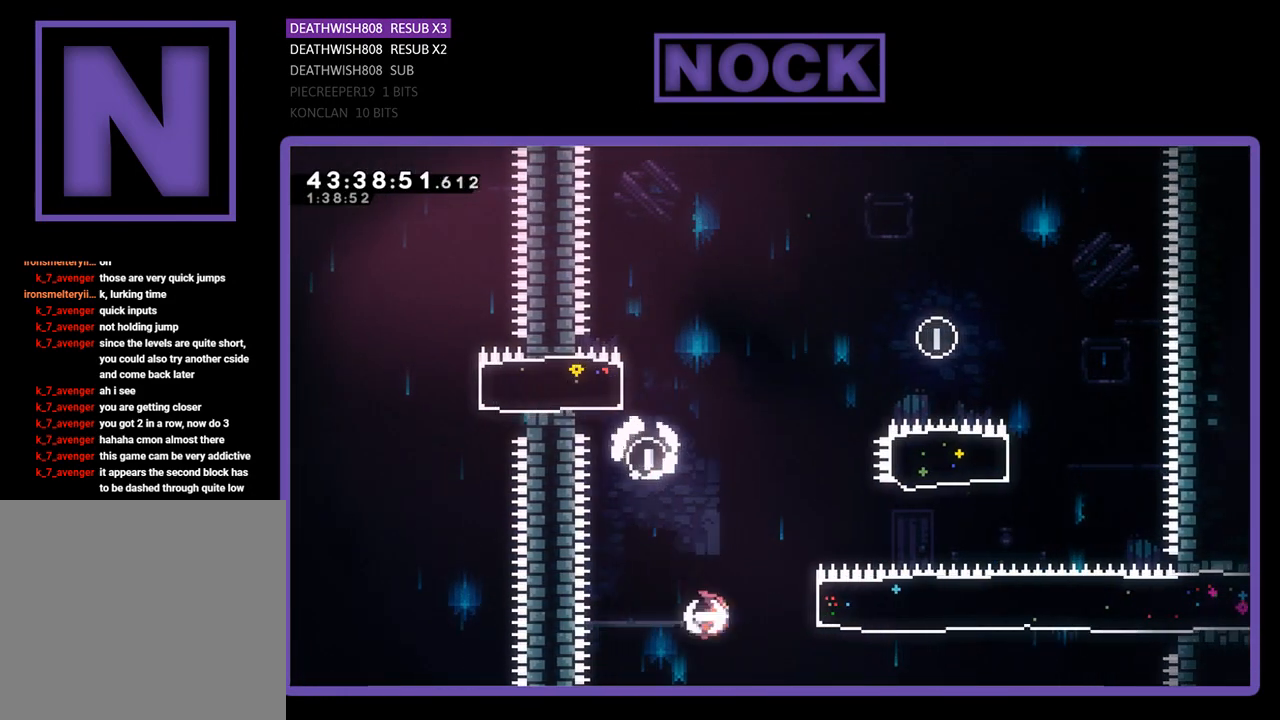
{"buttons": ["R2", "DPAD_RIGHT"], "left_stick": "center", "events": [[233, "CIRCLE", "up"]]}
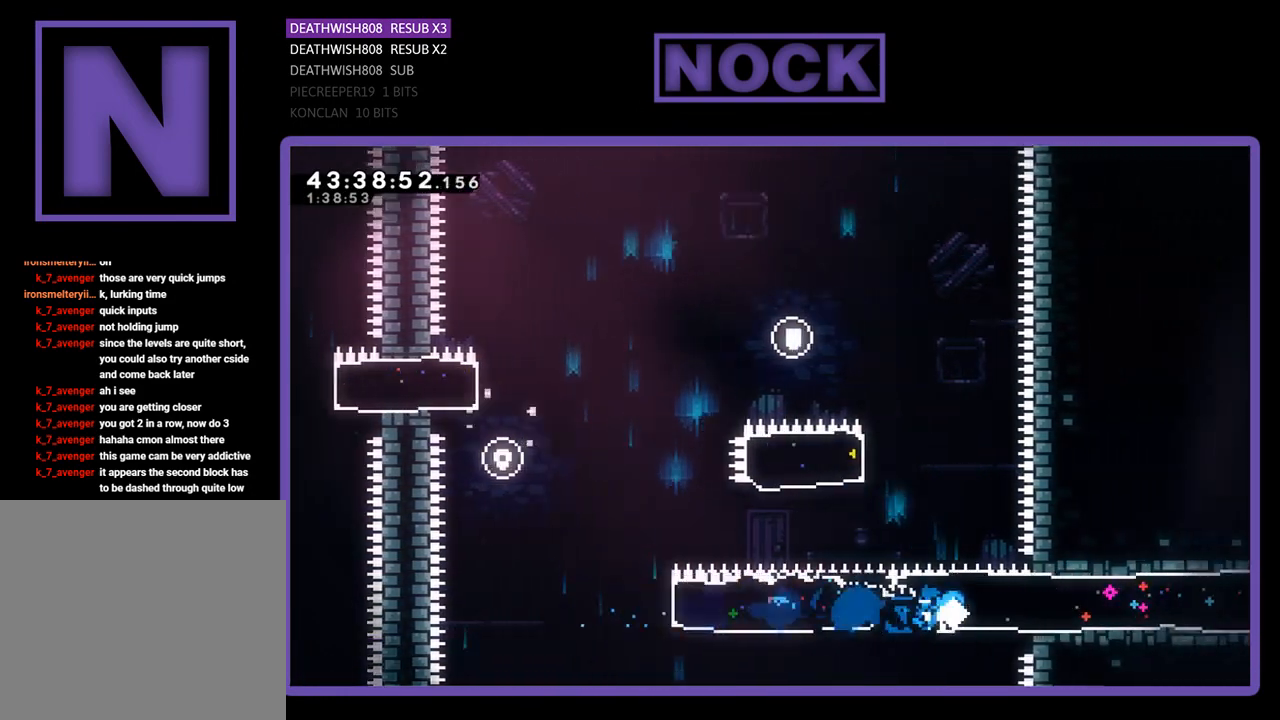
{"buttons": ["R2", "DPAD_RIGHT"], "left_stick": "center", "events": []}
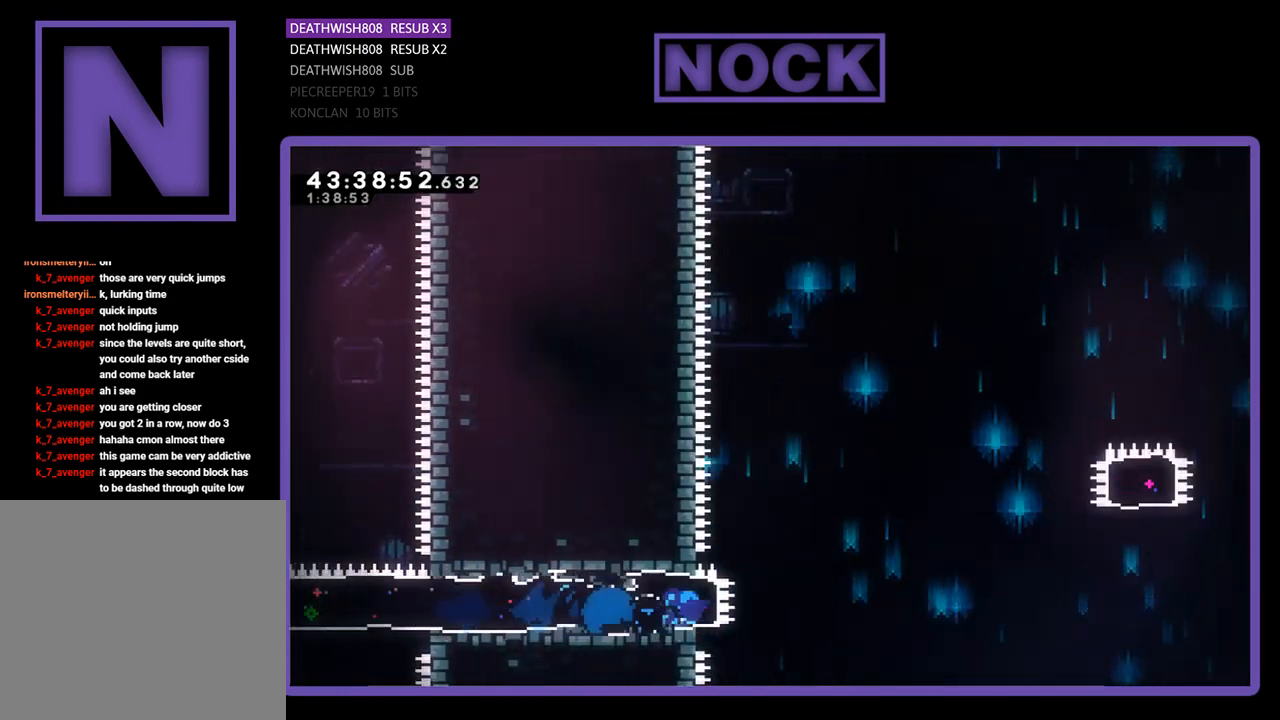
{"buttons": ["CROSS", "R2", "DPAD_RIGHT"], "left_stick": "center", "events": [[67, "CROSS", "down"]]}
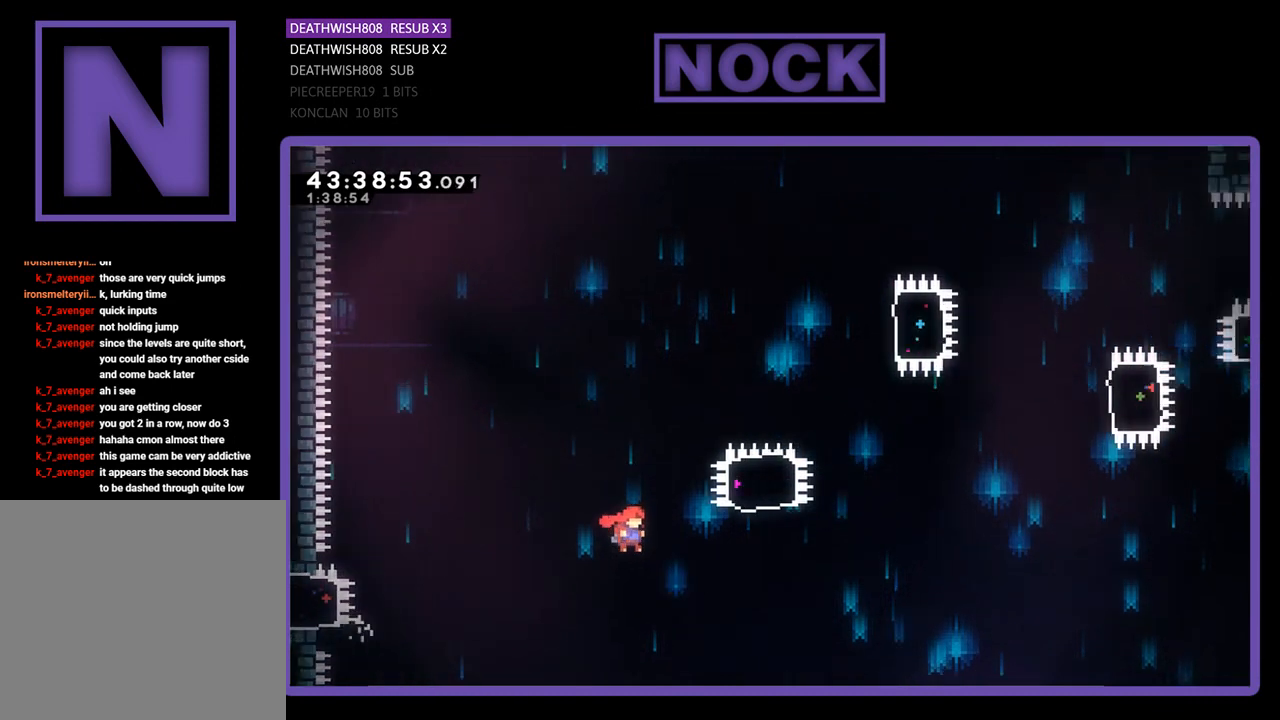
{"buttons": ["CIRCLE", "R2", "DPAD_UP"], "left_stick": "center", "events": [[133, "DPAD_UP", "down"], [200, "CROSS", "up"], [233, "DPAD_RIGHT", "up"], [300, "CIRCLE", "down"]]}
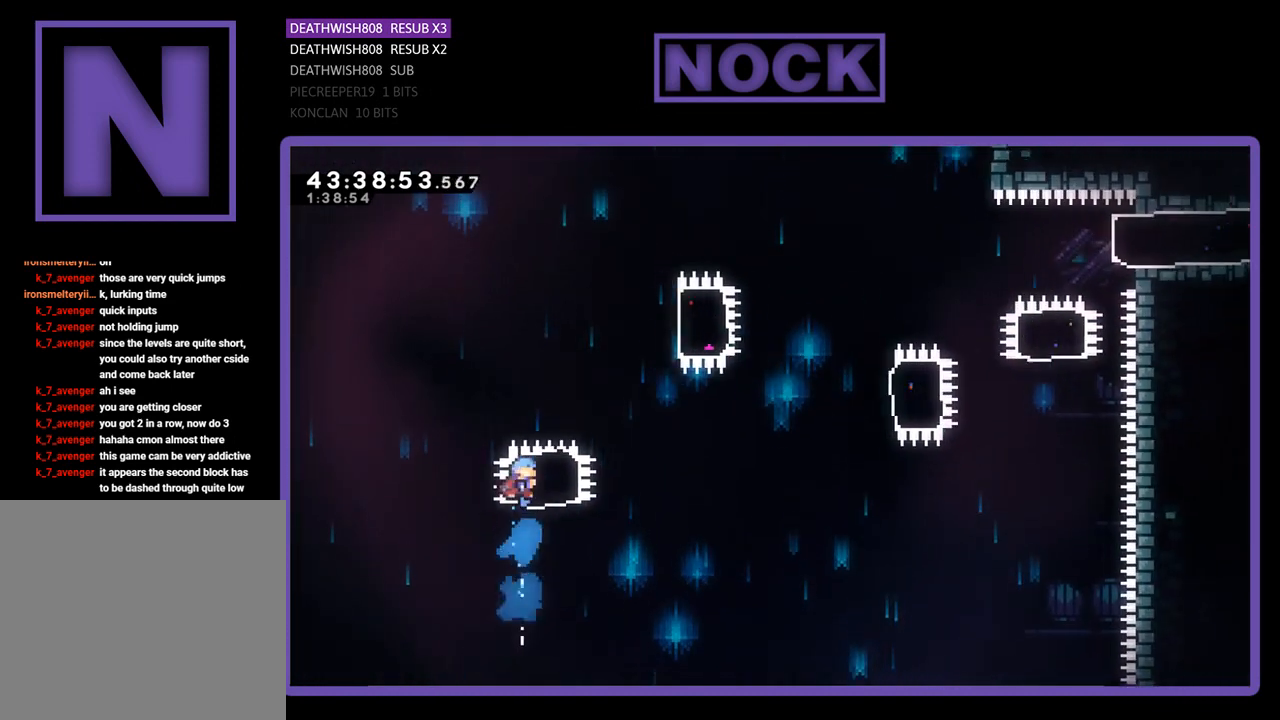
{"buttons": ["CIRCLE", "R2", "DPAD_RIGHT"], "left_stick": "center", "events": [[233, "CIRCLE", "up"], [300, "DPAD_UP", "up"], [367, "DPAD_RIGHT", "down"], [467, "CIRCLE", "down"]]}
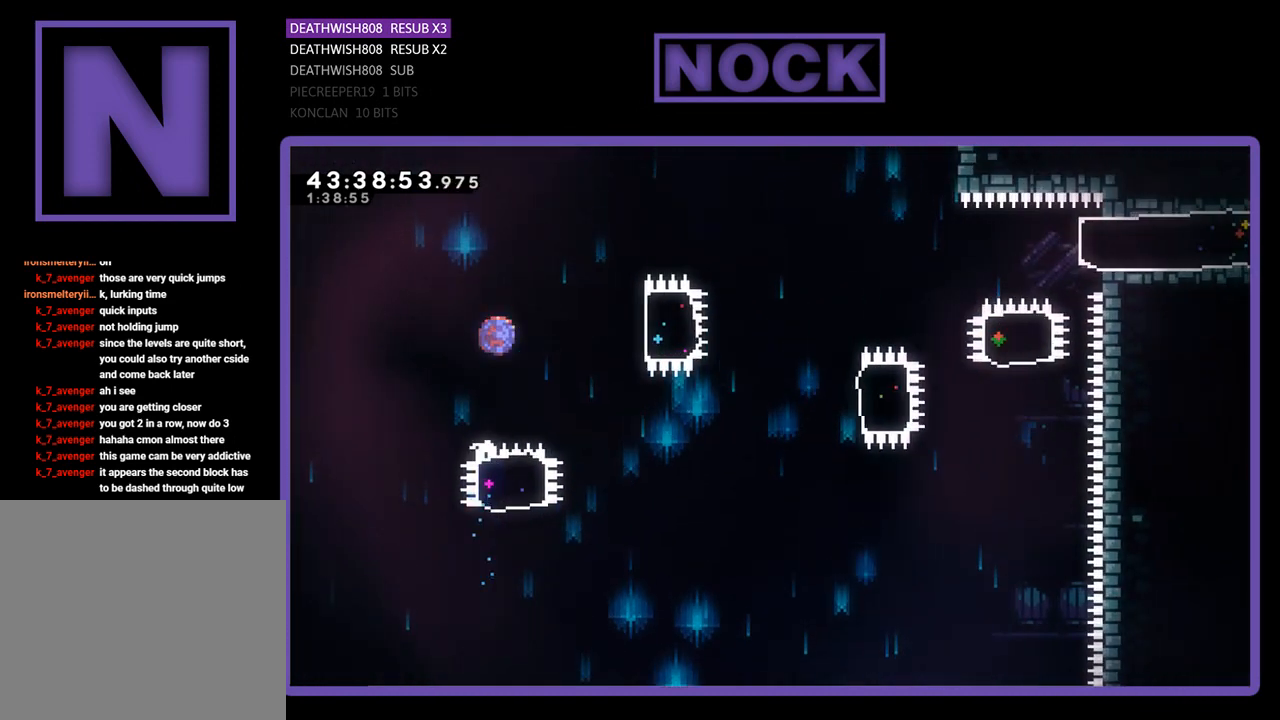
{"buttons": ["R2"], "left_stick": "center", "events": [[267, "CIRCLE", "up"], [367, "DPAD_RIGHT", "up"]]}
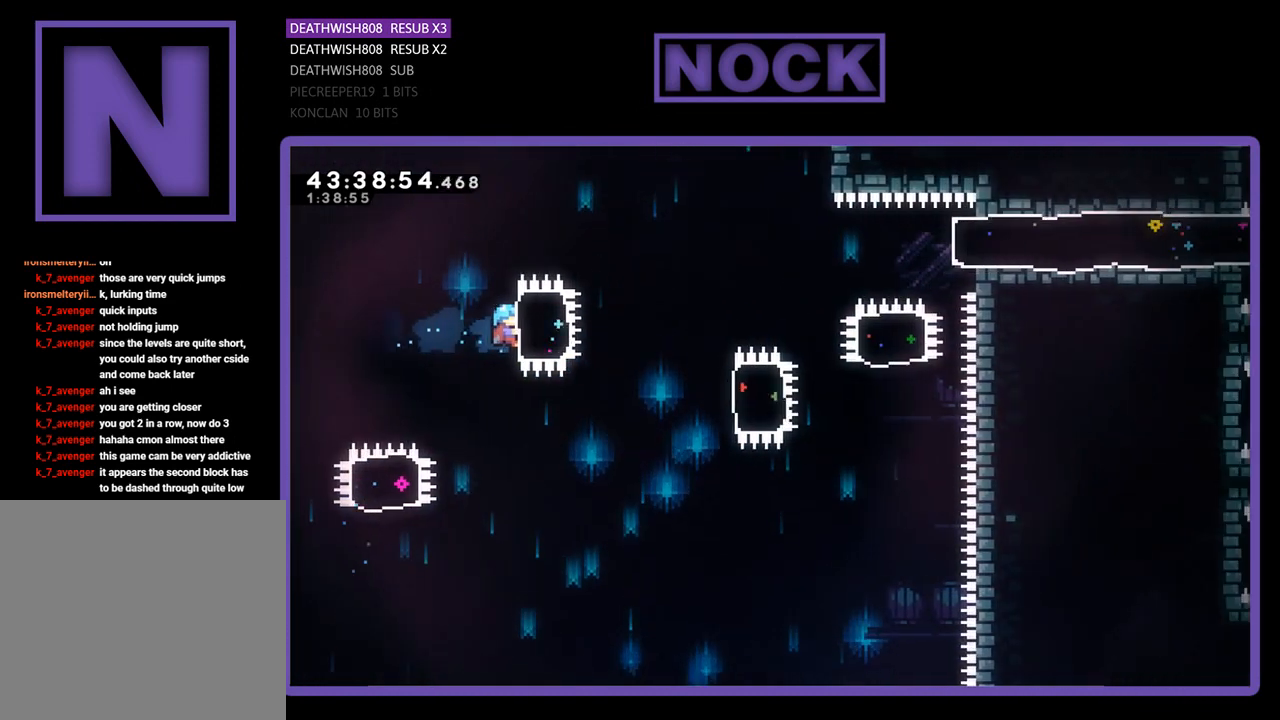
{"buttons": ["R2"], "left_stick": "center", "events": [[67, "DPAD_RIGHT", "down"], [300, "DPAD_RIGHT", "up"]]}
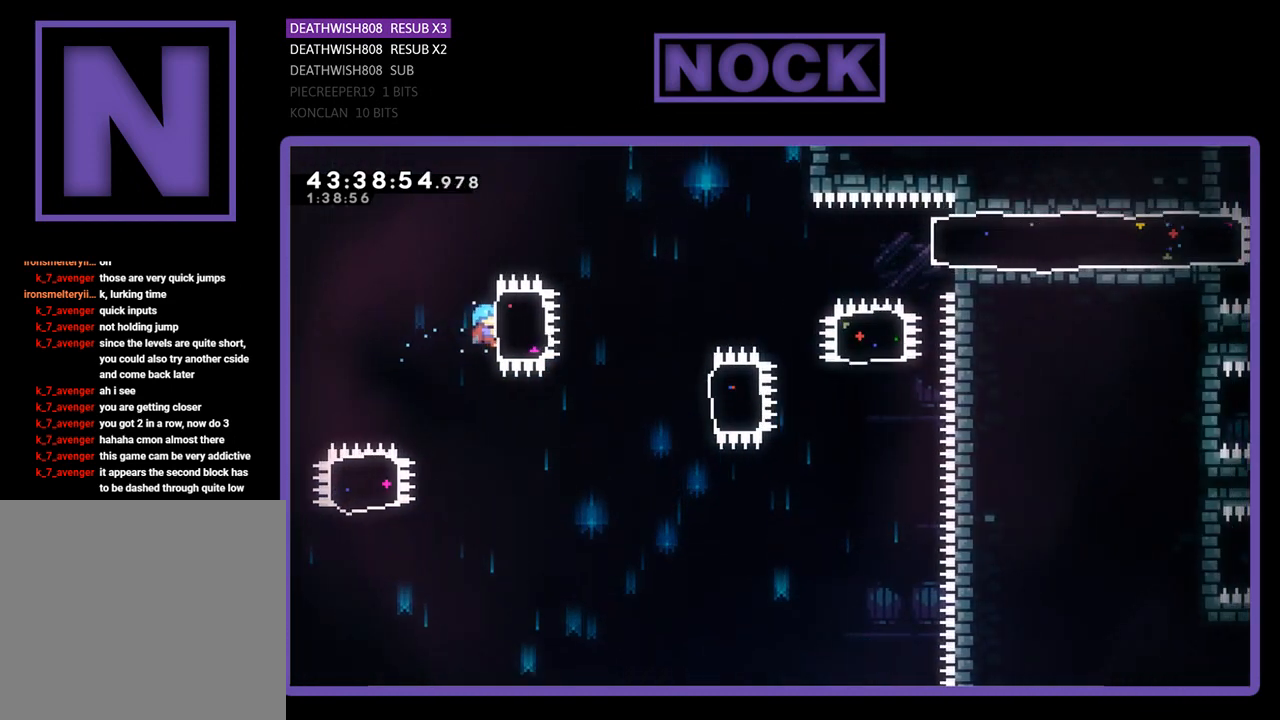
{"buttons": ["DPAD_LEFT"], "left_stick": "center", "events": [[133, "R2", "up"], [233, "DPAD_LEFT", "down"]]}